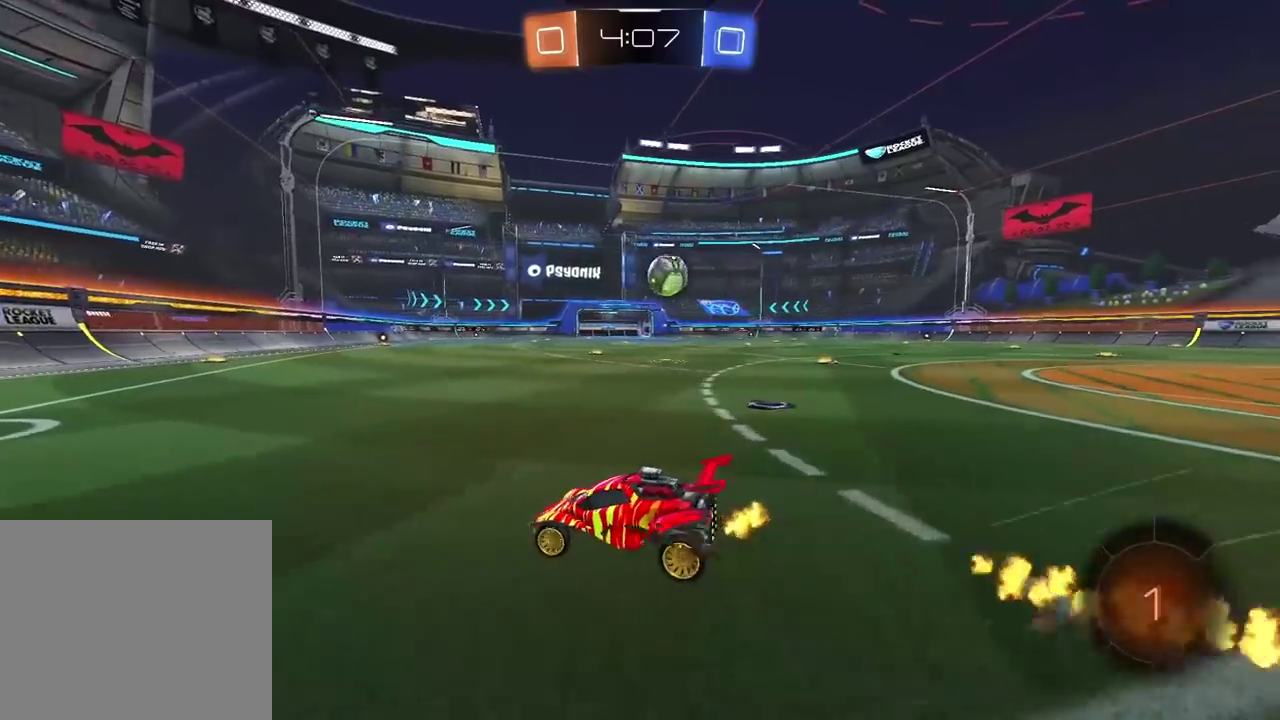
Gameplay with a controller (PlayStation layout); each line is a JSON object with the inputs held at the frame after it. "events" lists button and stick changes between this image and that frame as [ms after this image, input, new state], when the widget could be followed in between.
{"buttons": ["R2"], "left_stick": "right", "right_stick": "center", "events": [[267, "left_stick", "right"]]}
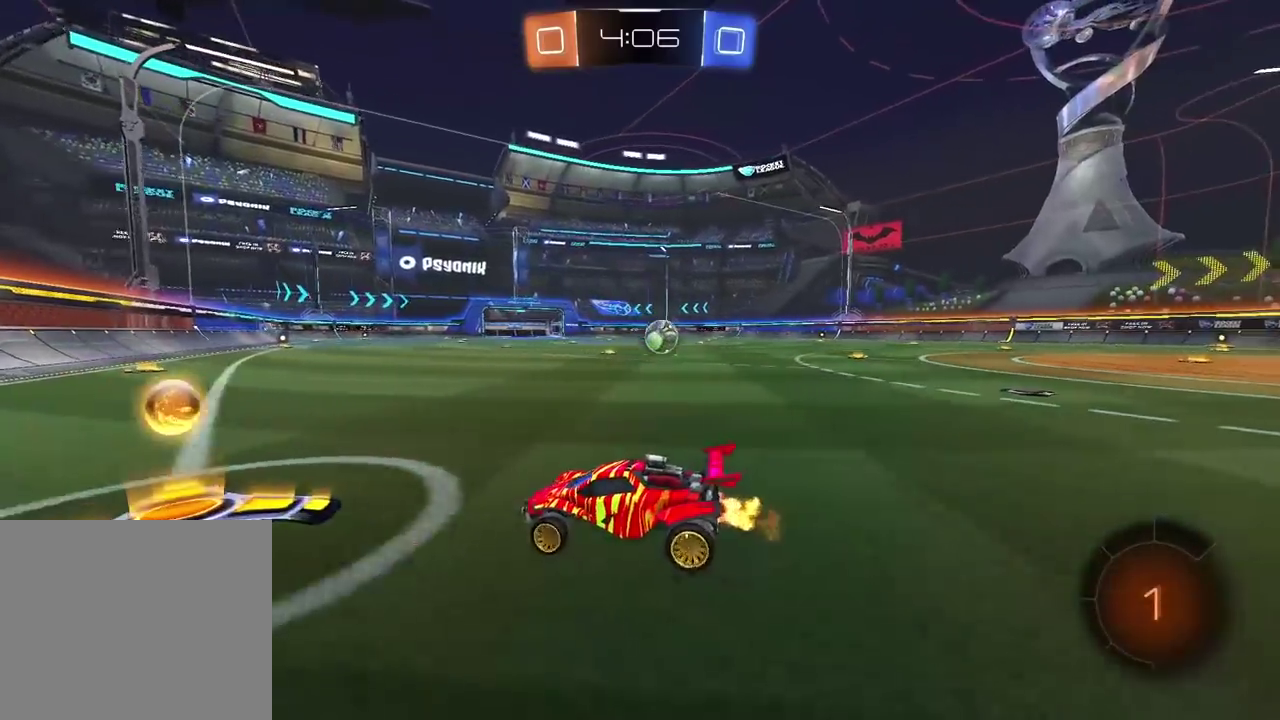
{"buttons": ["R2"], "left_stick": "center", "right_stick": "center", "events": [[450, "left_stick", "center"]]}
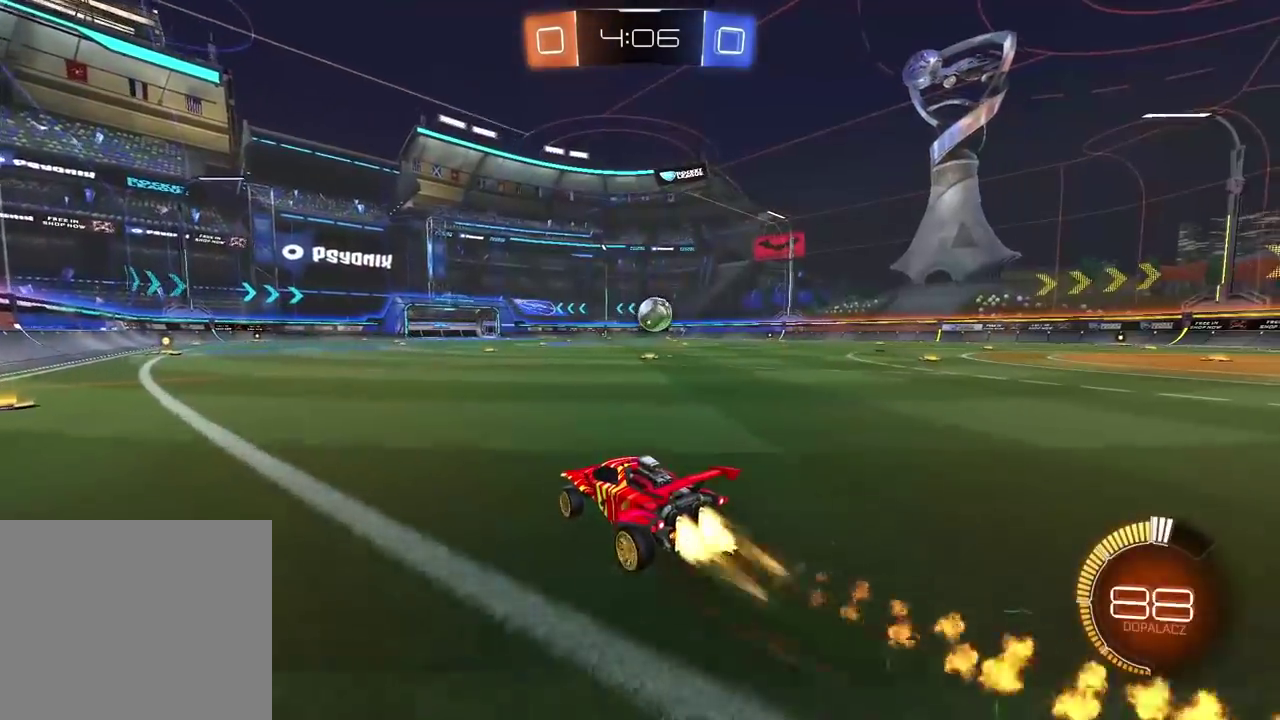
{"buttons": ["R2"], "left_stick": "right", "right_stick": "center", "events": [[333, "left_stick", "right"]]}
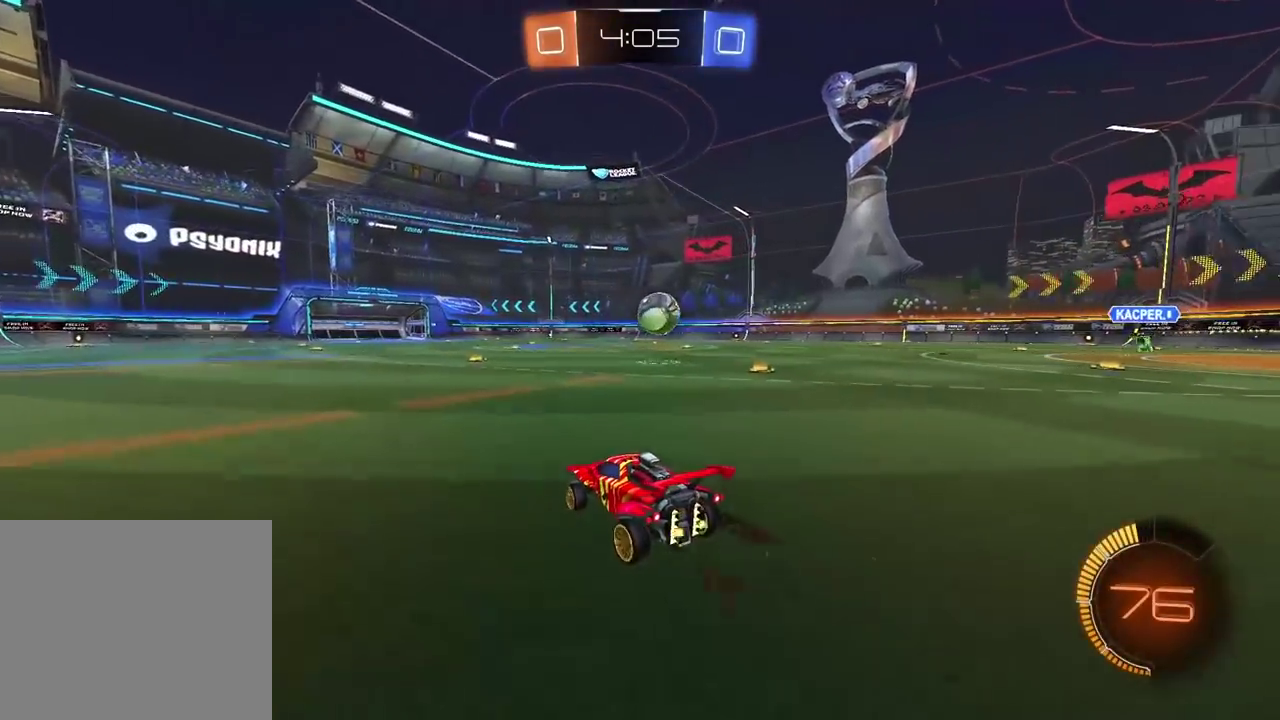
{"buttons": [], "left_stick": "center", "right_stick": "center", "events": [[67, "left_stick", "center"], [83, "R2", "up"]]}
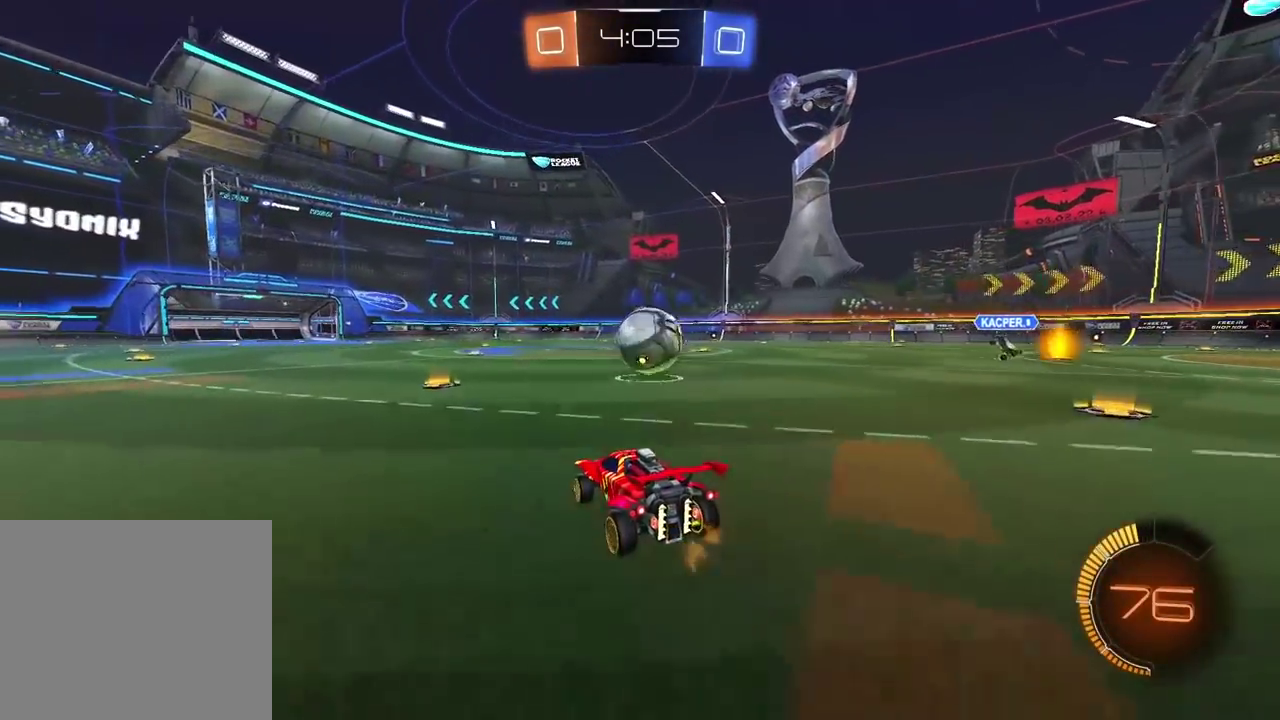
{"buttons": [], "left_stick": "right", "right_stick": "center", "events": [[150, "left_stick", "left"], [250, "left_stick", "center"], [300, "TRIANGLE", "down"], [433, "TRIANGLE", "up"], [467, "left_stick", "right"]]}
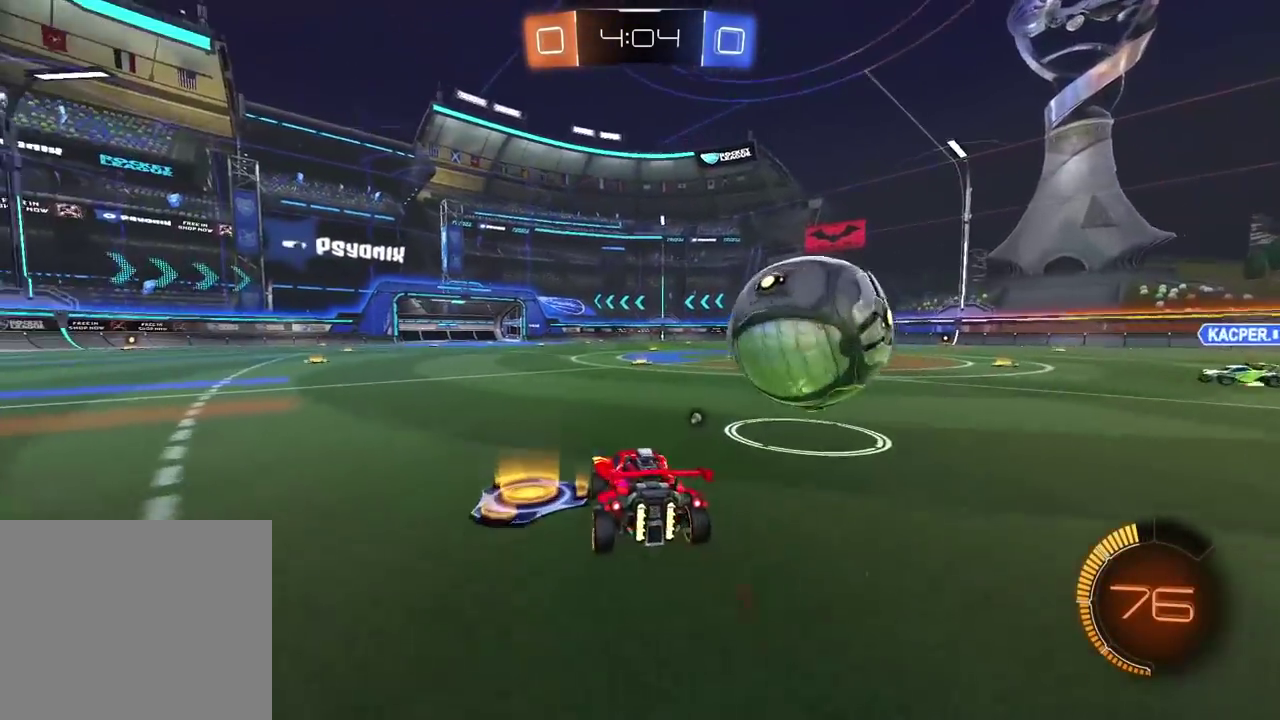
{"buttons": ["R2"], "left_stick": "left", "right_stick": "center", "events": [[83, "L2", "down"], [183, "L2", "up"], [417, "left_stick", "center"], [450, "R2", "down"], [483, "left_stick", "left"]]}
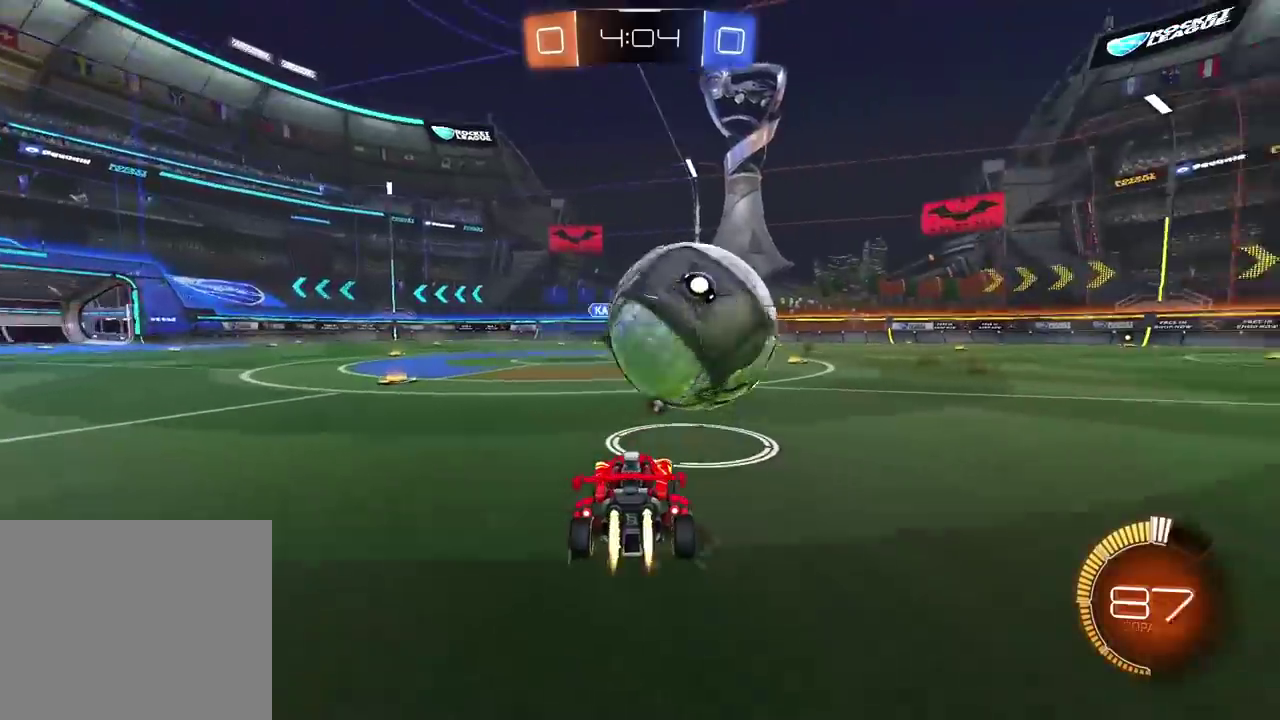
{"buttons": ["R2"], "left_stick": "center", "right_stick": "center", "events": [[33, "left_stick", "center"], [383, "left_stick", "left"], [483, "left_stick", "center"]]}
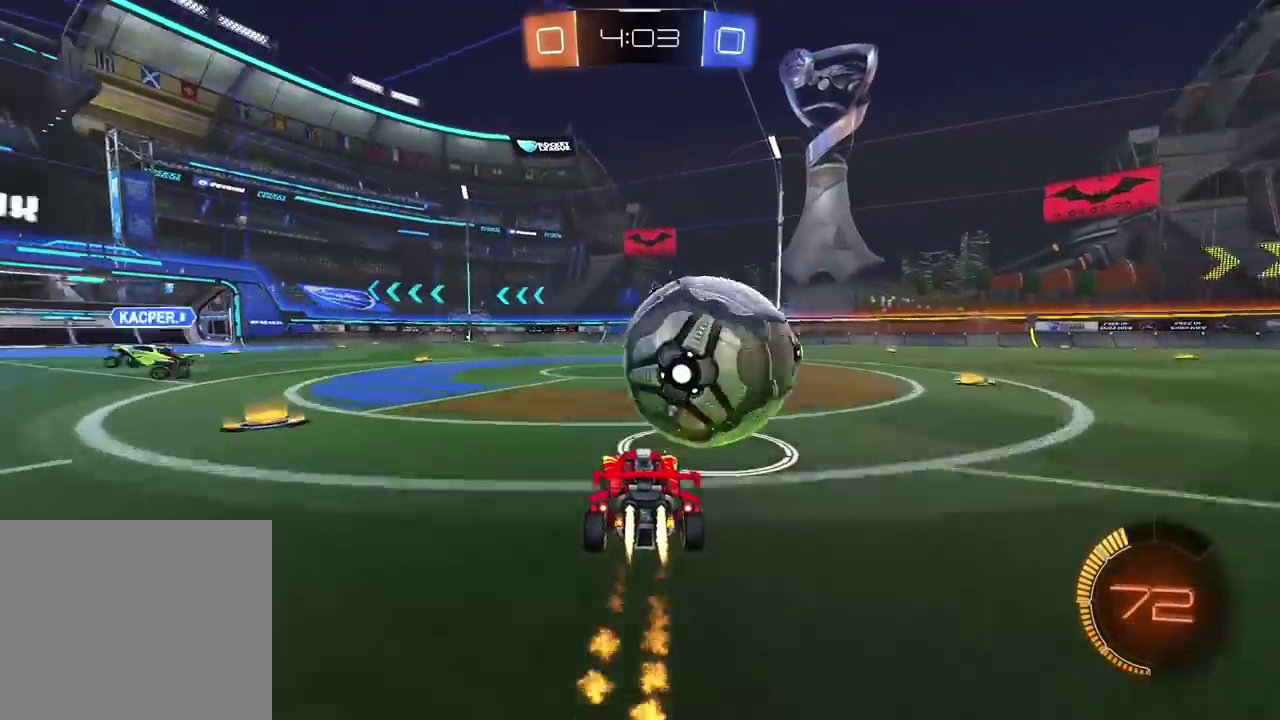
{"buttons": ["L2"], "left_stick": "right", "right_stick": "center", "events": [[33, "CROSS", "down"], [33, "L2", "down"], [50, "left_stick", "up"], [100, "CROSS", "up"], [133, "left_stick", "up-right"], [183, "CROSS", "down"], [250, "left_stick", "right"], [300, "CROSS", "up"], [317, "R2", "up"]]}
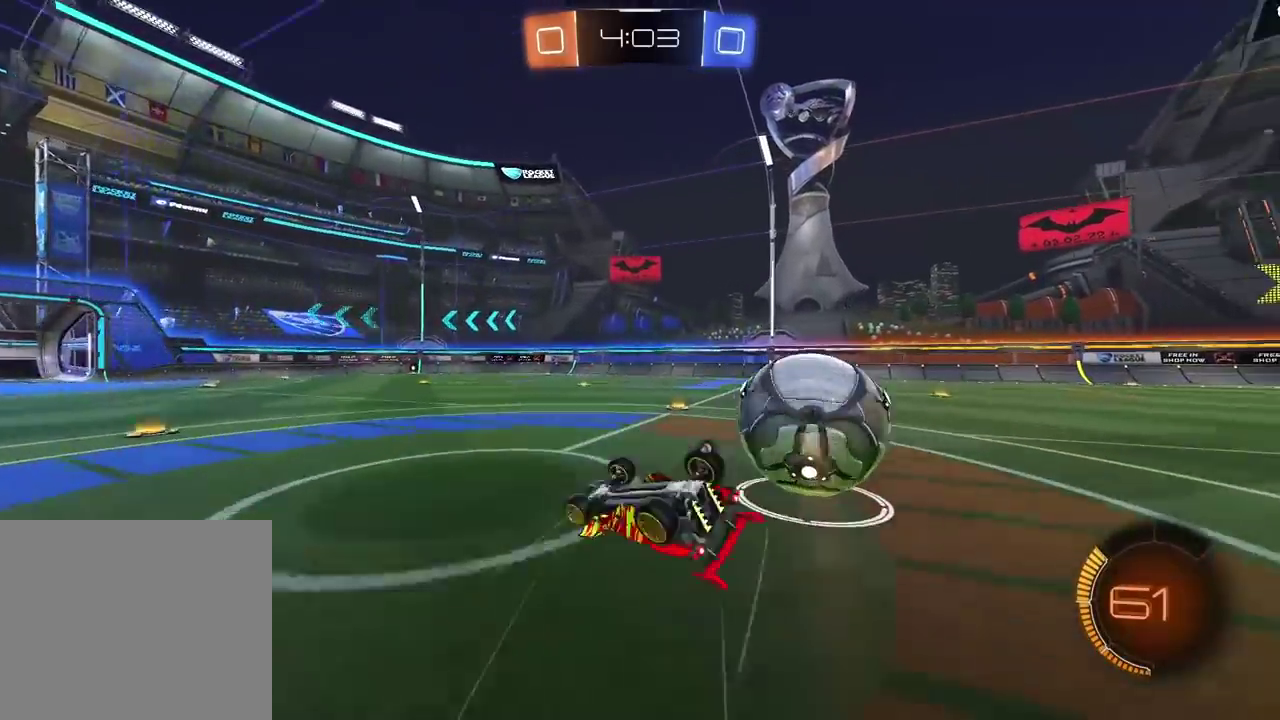
{"buttons": [], "left_stick": "center", "right_stick": "center", "events": [[250, "TRIANGLE", "down"], [367, "TRIANGLE", "up"], [383, "L2", "up"], [483, "left_stick", "center"]]}
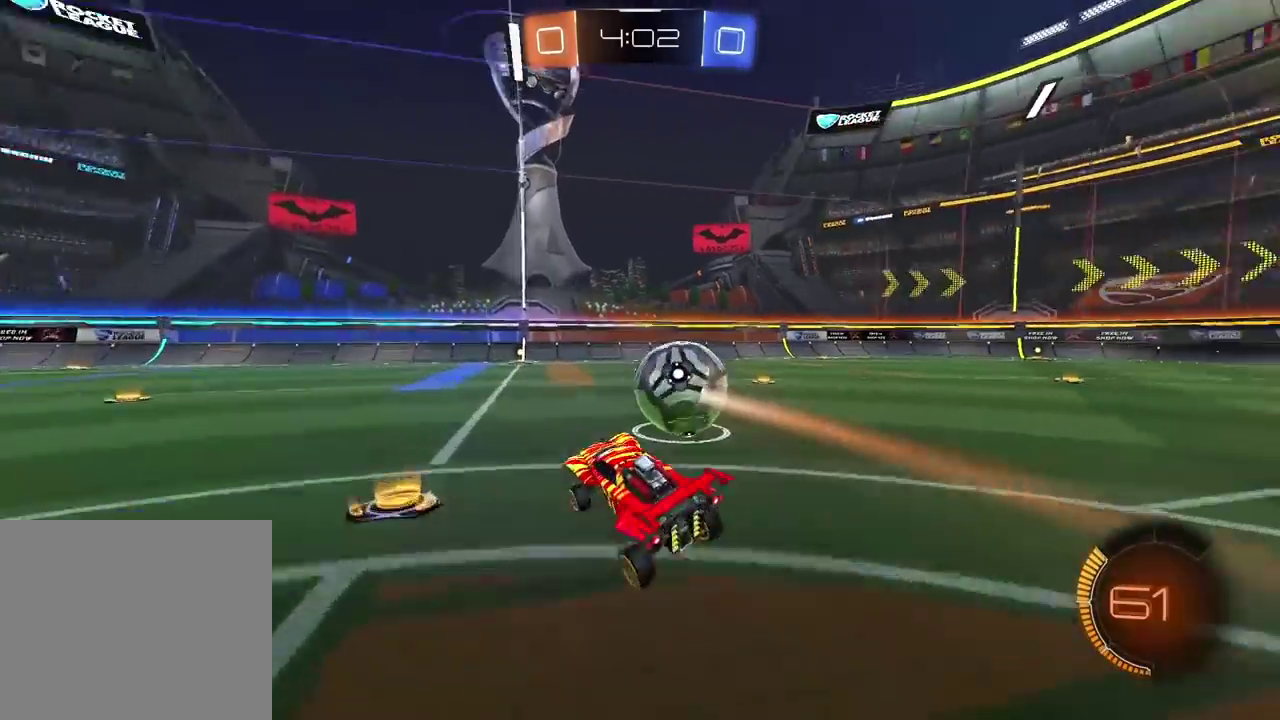
{"buttons": ["R2"], "left_stick": "center", "right_stick": "center", "events": [[17, "R2", "down"]]}
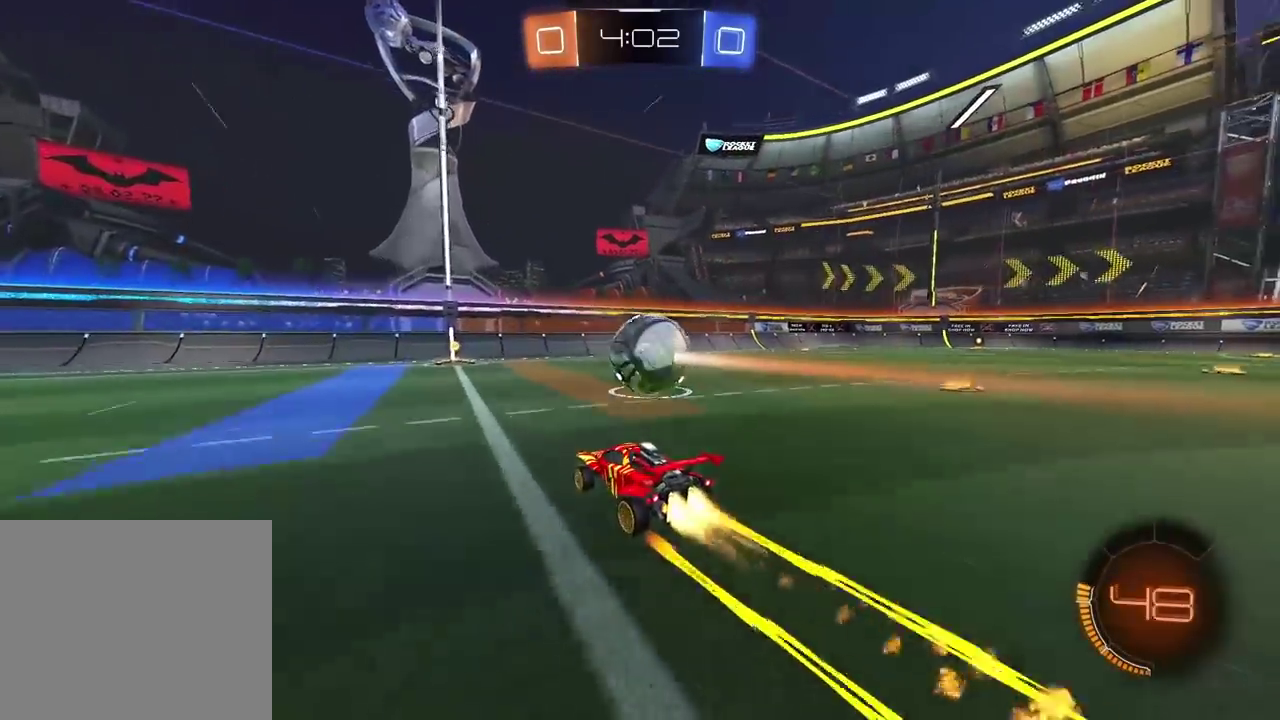
{"buttons": [], "left_stick": "center", "right_stick": "center", "events": [[150, "R2", "up"], [317, "left_stick", "right"], [417, "left_stick", "center"]]}
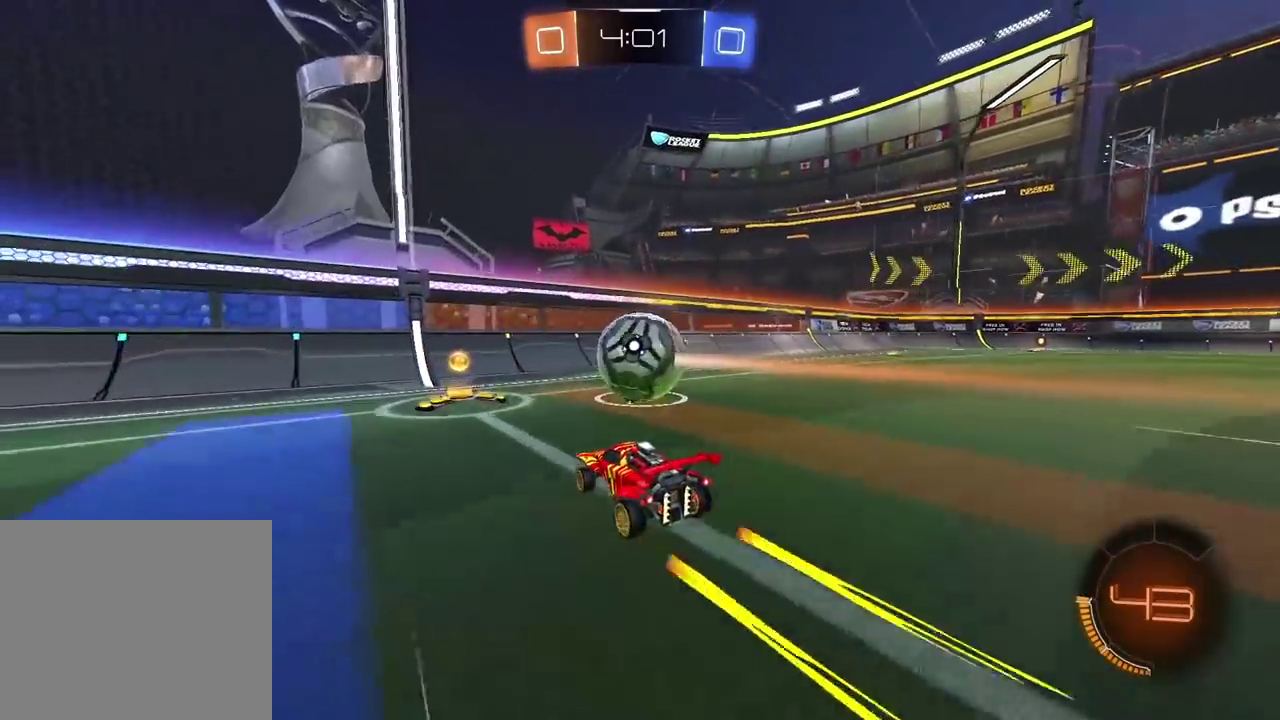
{"buttons": ["L2"], "left_stick": "center", "right_stick": "center", "events": [[33, "left_stick", "right"], [133, "left_stick", "center"], [383, "L2", "down"]]}
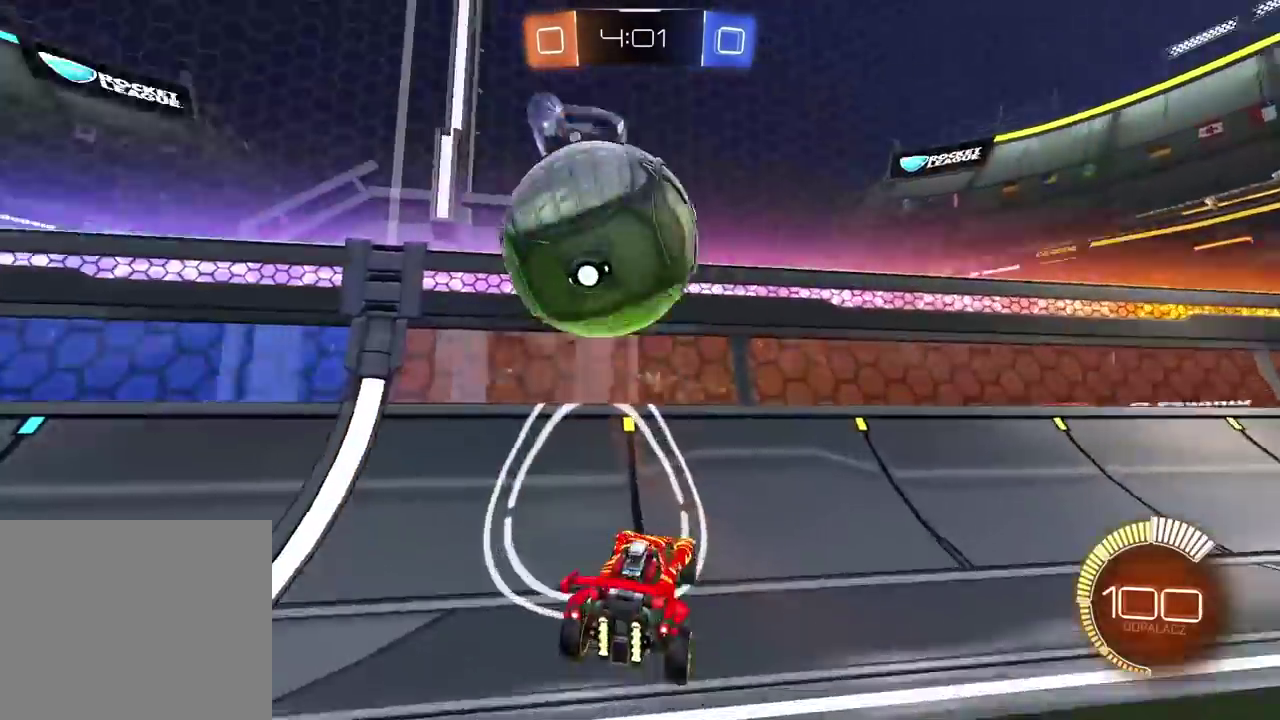
{"buttons": ["R2"], "left_stick": "center", "right_stick": "center", "events": [[17, "L2", "up"], [67, "left_stick", "left"], [100, "R2", "down"], [467, "left_stick", "center"]]}
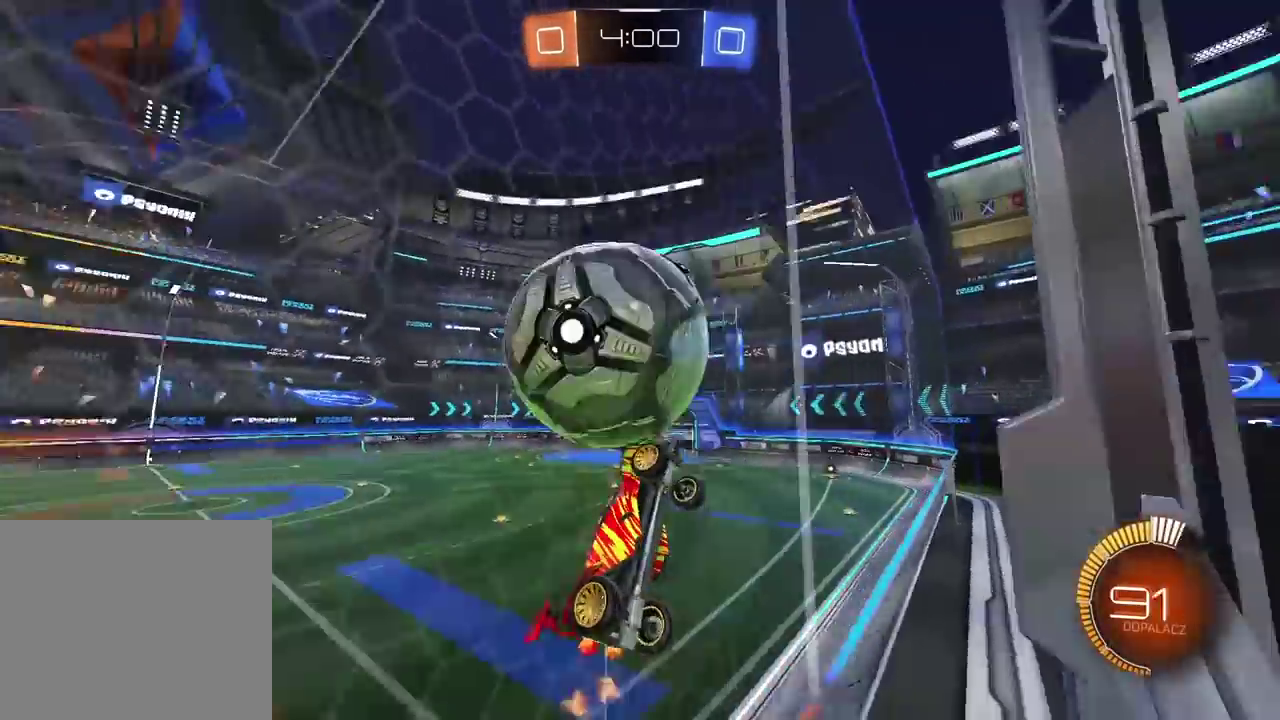
{"buttons": ["L2", "R2"], "left_stick": "down-right", "right_stick": "center", "events": [[50, "L2", "down"], [67, "R2", "up"], [133, "left_stick", "down"], [167, "CROSS", "down"], [167, "R2", "down"], [217, "left_stick", "down-left"], [350, "left_stick", "down"], [400, "left_stick", "down-right"], [483, "CROSS", "up"]]}
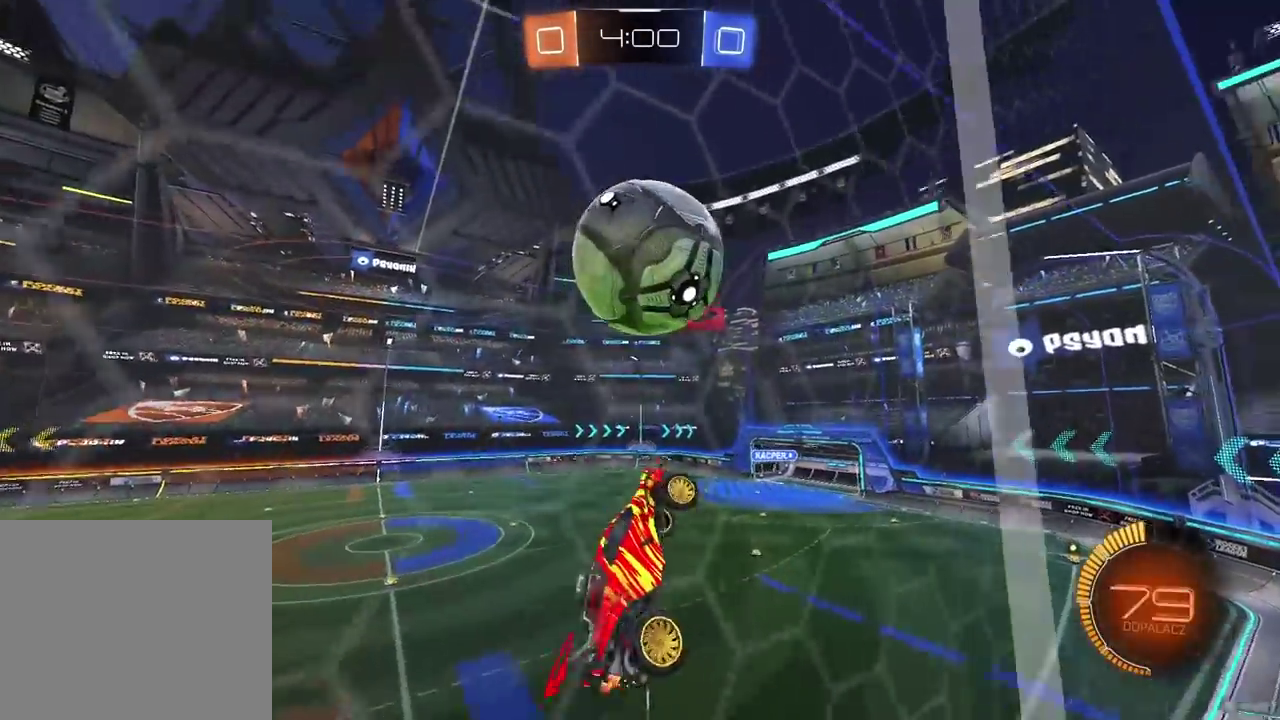
{"buttons": ["L2", "R2"], "left_stick": "center", "right_stick": "center", "events": [[167, "left_stick", "up-right"], [333, "left_stick", "right"], [450, "left_stick", "center"]]}
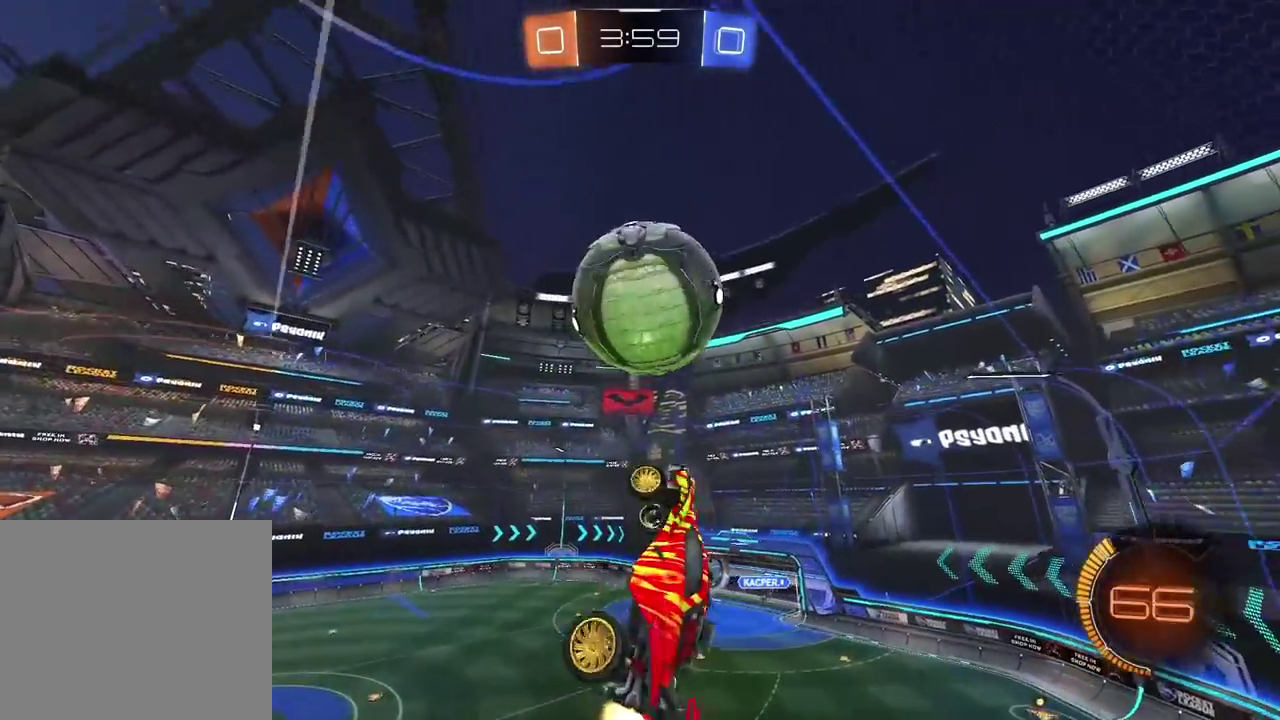
{"buttons": ["R2"], "left_stick": "down", "right_stick": "center", "events": [[83, "left_stick", "down-right"], [183, "left_stick", "down"], [233, "L2", "up"], [267, "R2", "up"], [450, "R2", "down"]]}
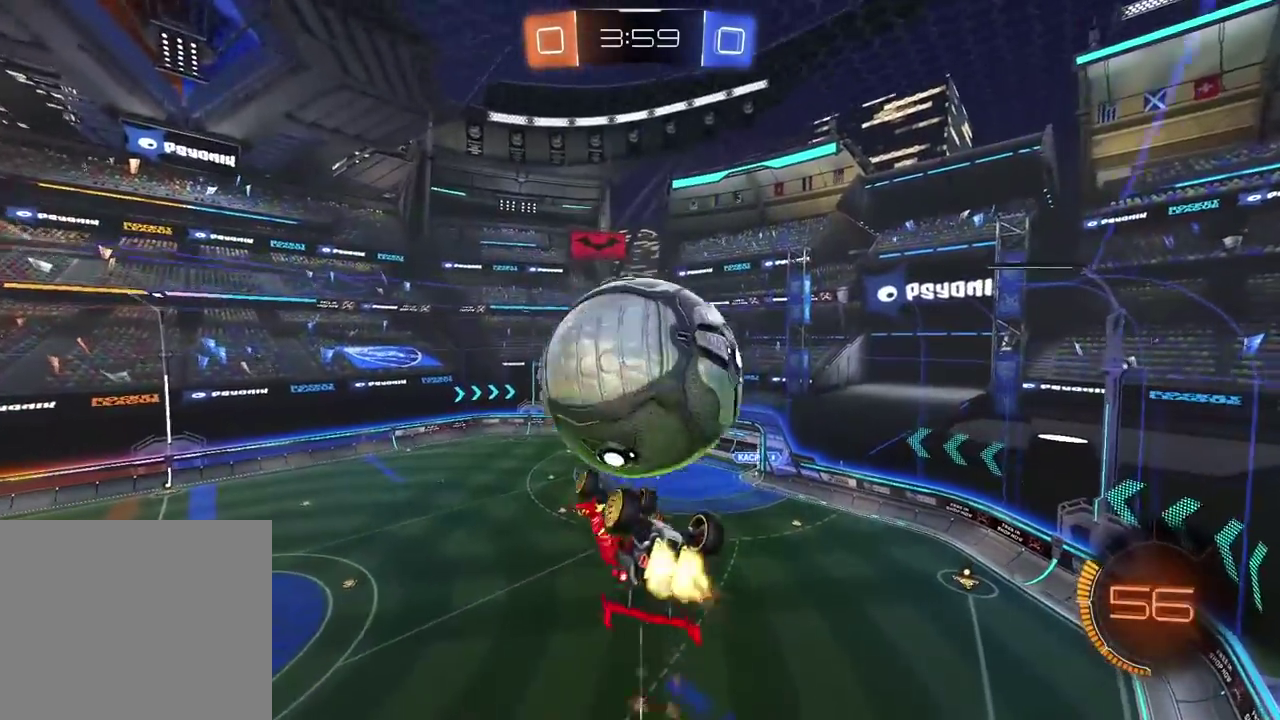
{"buttons": ["L2"], "left_stick": "up-right", "right_stick": "center", "events": [[83, "L2", "down"], [150, "left_stick", "up"], [167, "R2", "up"], [283, "left_stick", "up-right"]]}
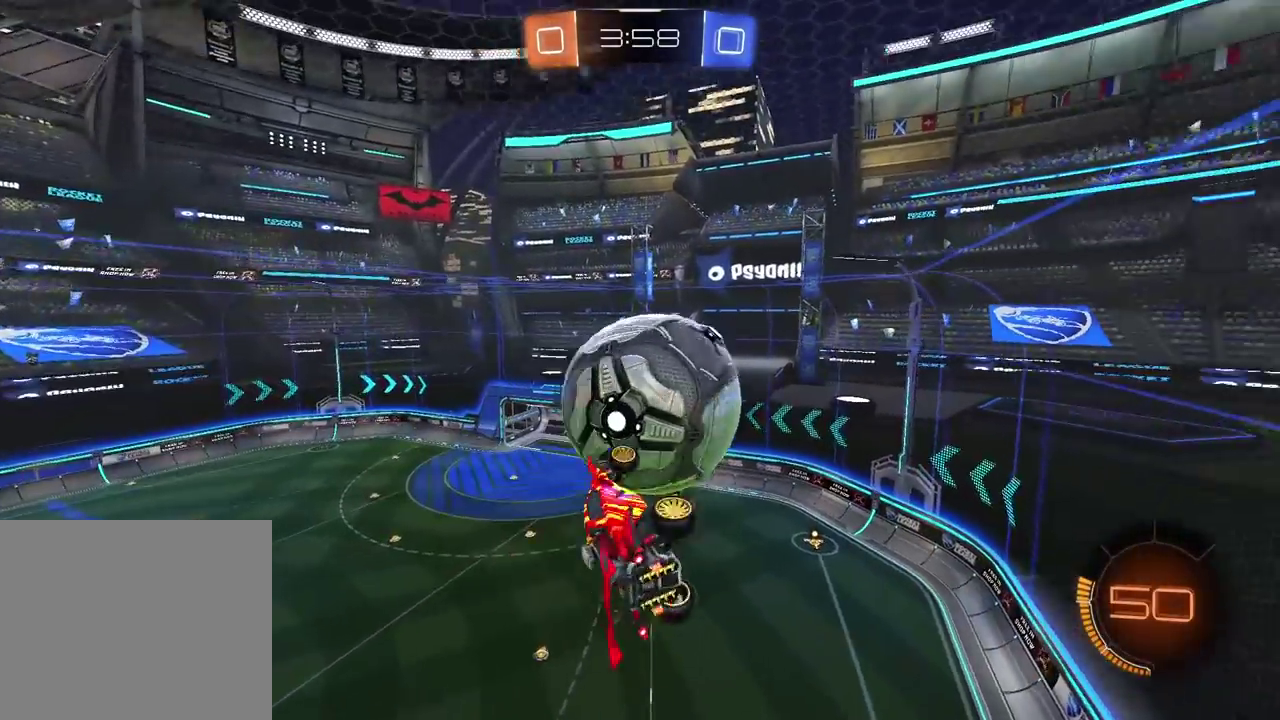
{"buttons": ["L2"], "left_stick": "down-left", "right_stick": "center", "events": [[183, "left_stick", "down"], [300, "left_stick", "down-left"]]}
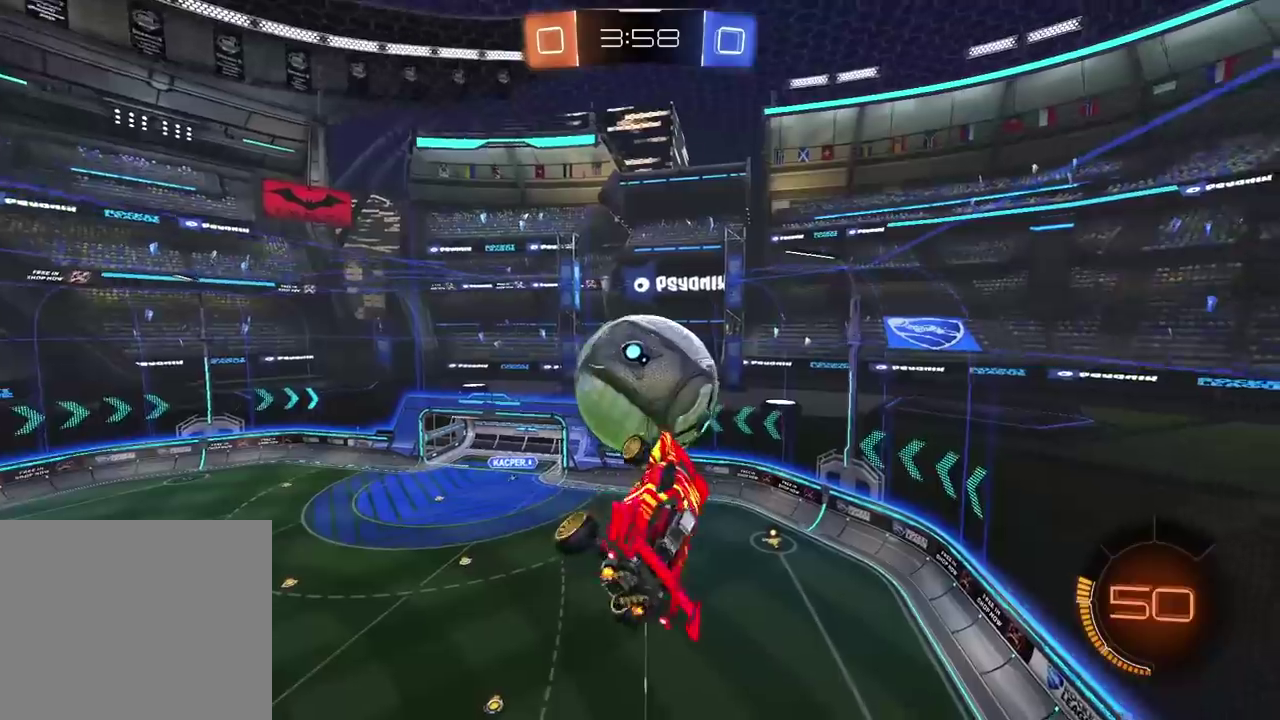
{"buttons": [], "left_stick": "center", "right_stick": "center", "events": [[67, "left_stick", "right"], [83, "R2", "down"], [383, "left_stick", "center"], [433, "L2", "up"], [450, "R2", "up"], [450, "left_stick", "down-left"], [500, "left_stick", "center"]]}
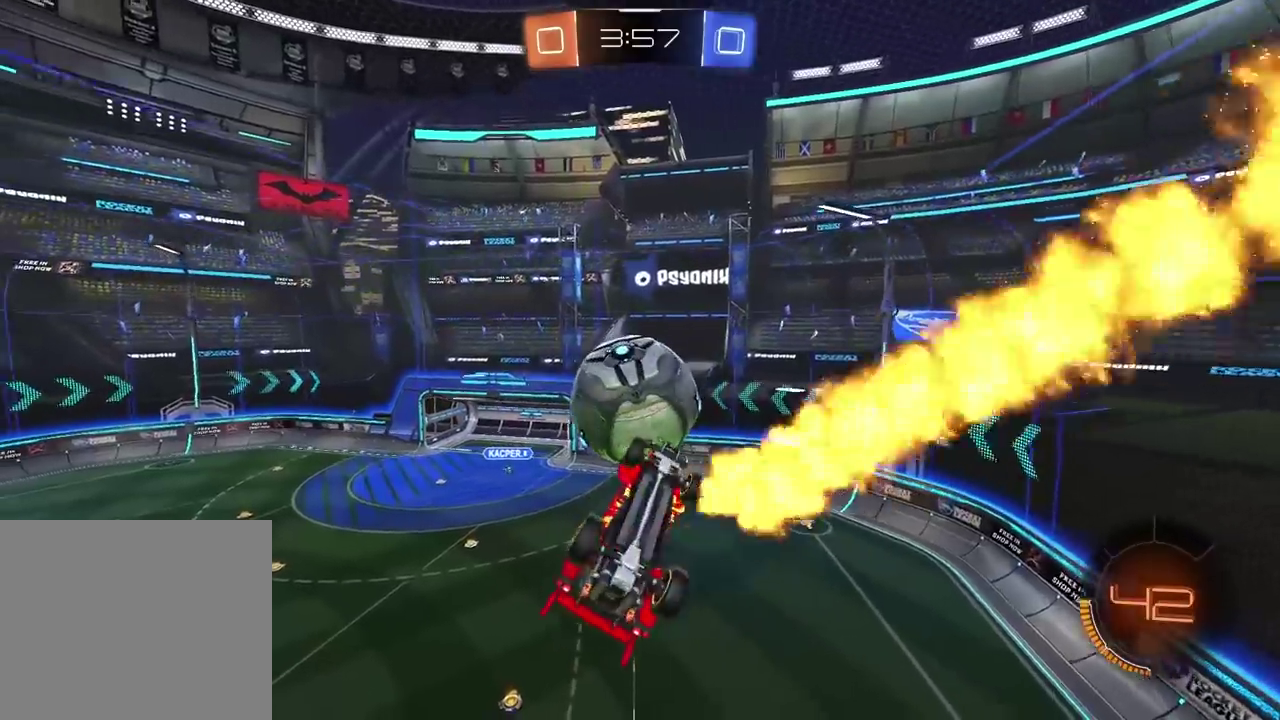
{"buttons": [], "left_stick": "up-left", "right_stick": "center", "events": [[133, "left_stick", "down"], [217, "left_stick", "down-left"], [283, "left_stick", "center"], [300, "R2", "down"], [400, "left_stick", "up-left"], [467, "R2", "up"]]}
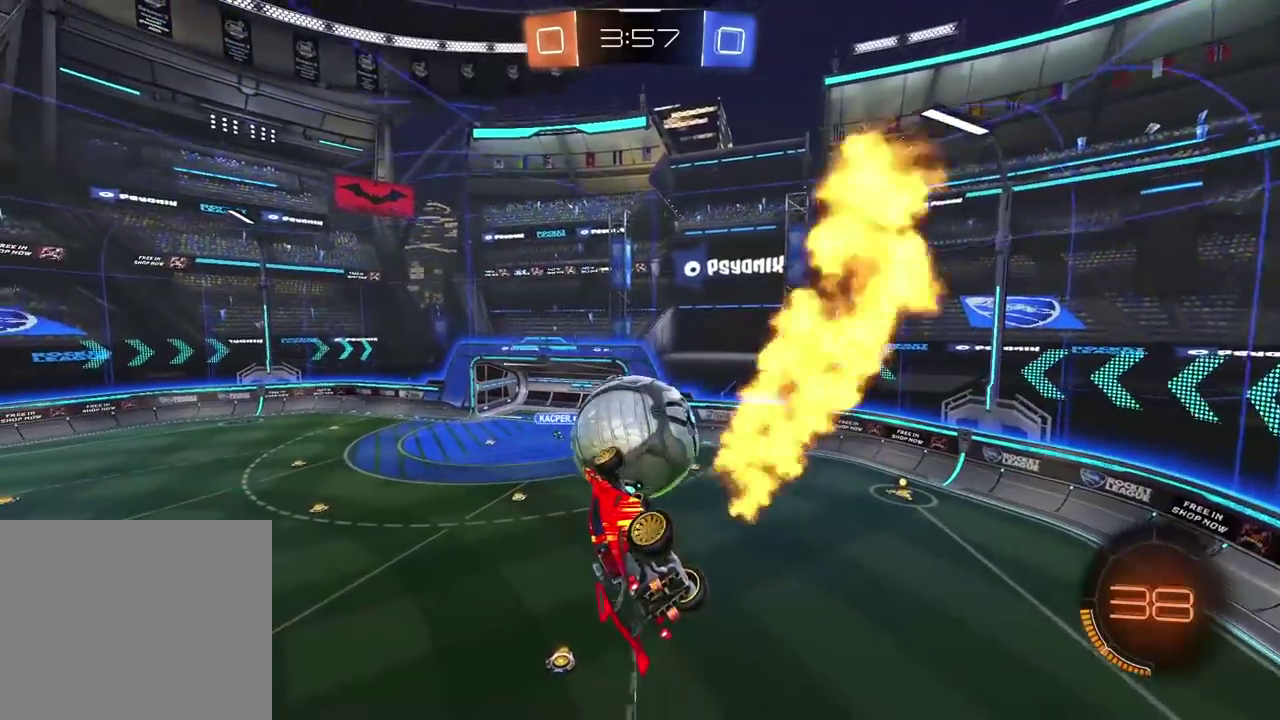
{"buttons": ["R2"], "left_stick": "left", "right_stick": "center", "events": [[50, "left_stick", "up"], [67, "R2", "down"], [217, "left_stick", "center"], [433, "left_stick", "left"]]}
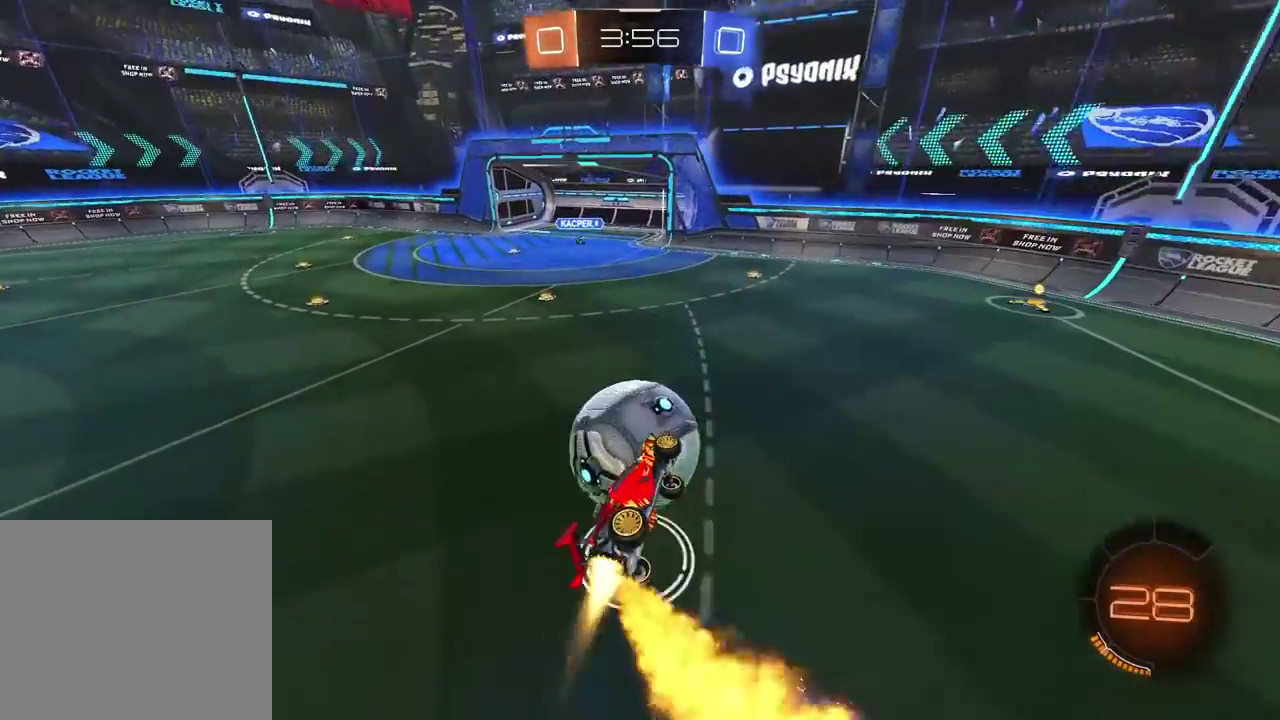
{"buttons": ["R2"], "left_stick": "down-left", "right_stick": "center", "events": [[133, "CROSS", "down"], [167, "L3", "down"], [167, "left_stick", "up-left"], [267, "left_stick", "down-left"], [367, "CROSS", "up"], [450, "L3", "up"]]}
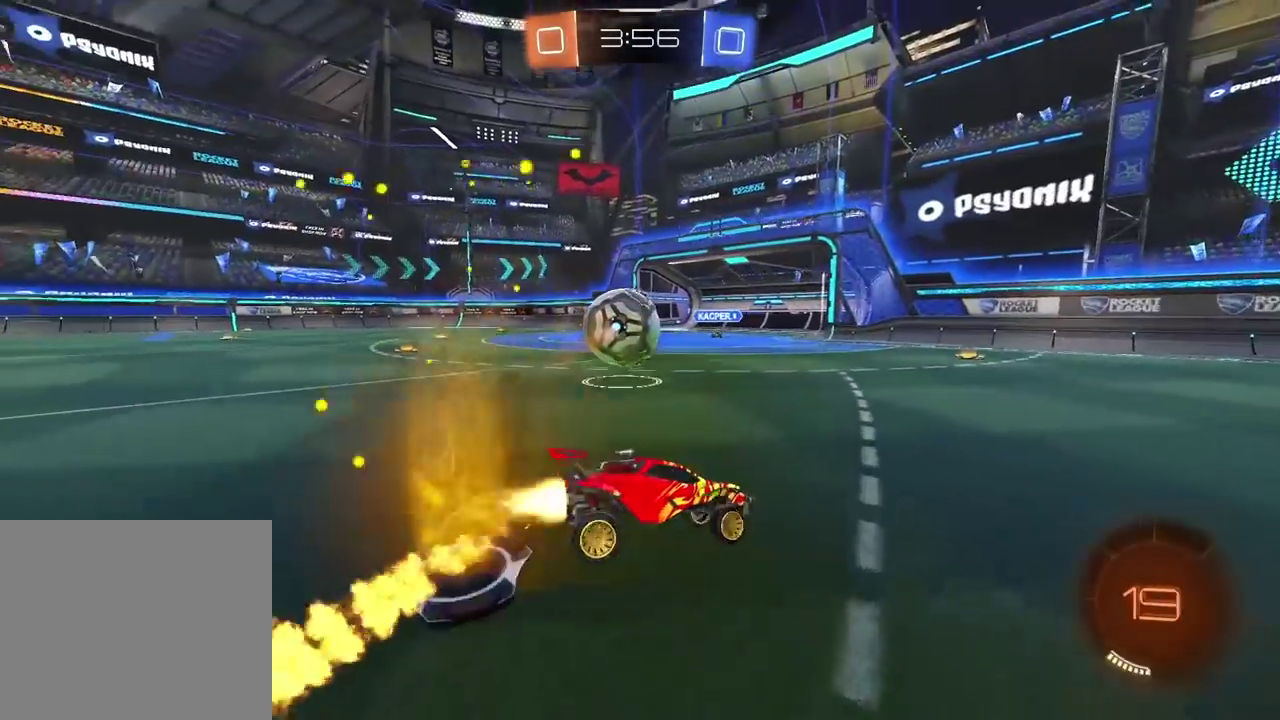
{"buttons": ["R2"], "left_stick": "left", "right_stick": "center", "events": [[200, "left_stick", "left"]]}
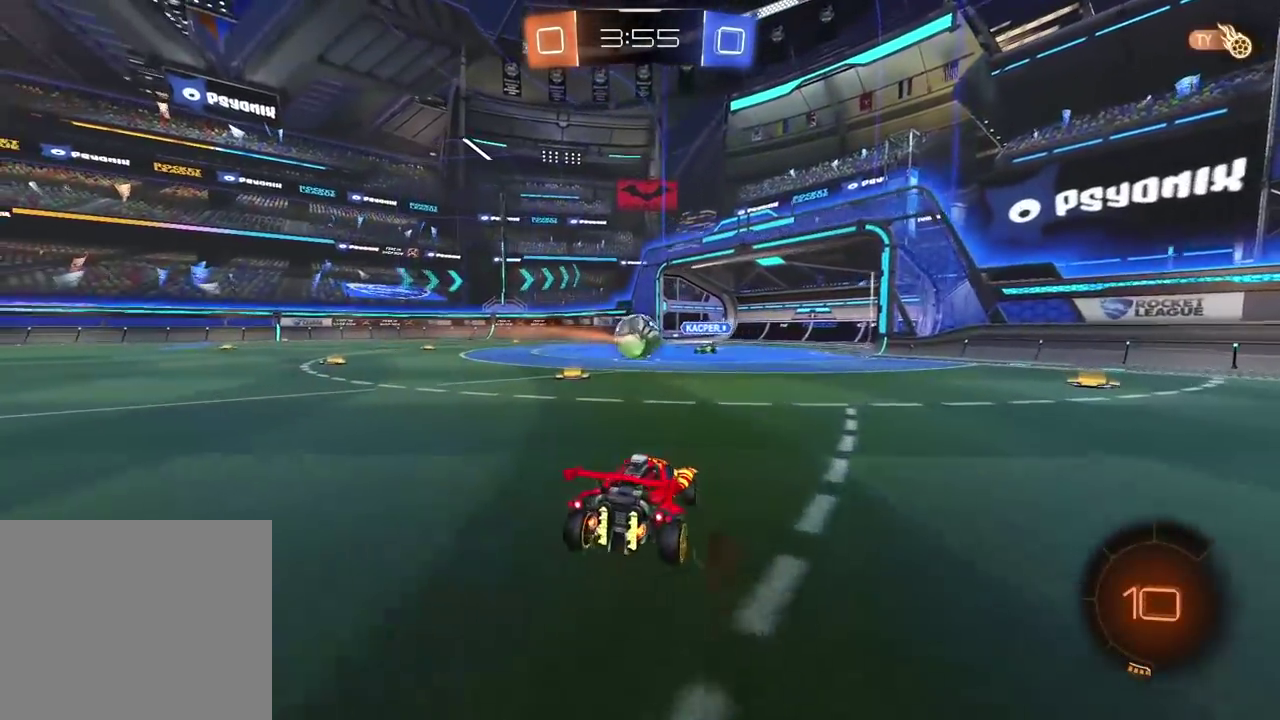
{"buttons": ["R2"], "left_stick": "center", "right_stick": "center", "events": [[367, "left_stick", "center"]]}
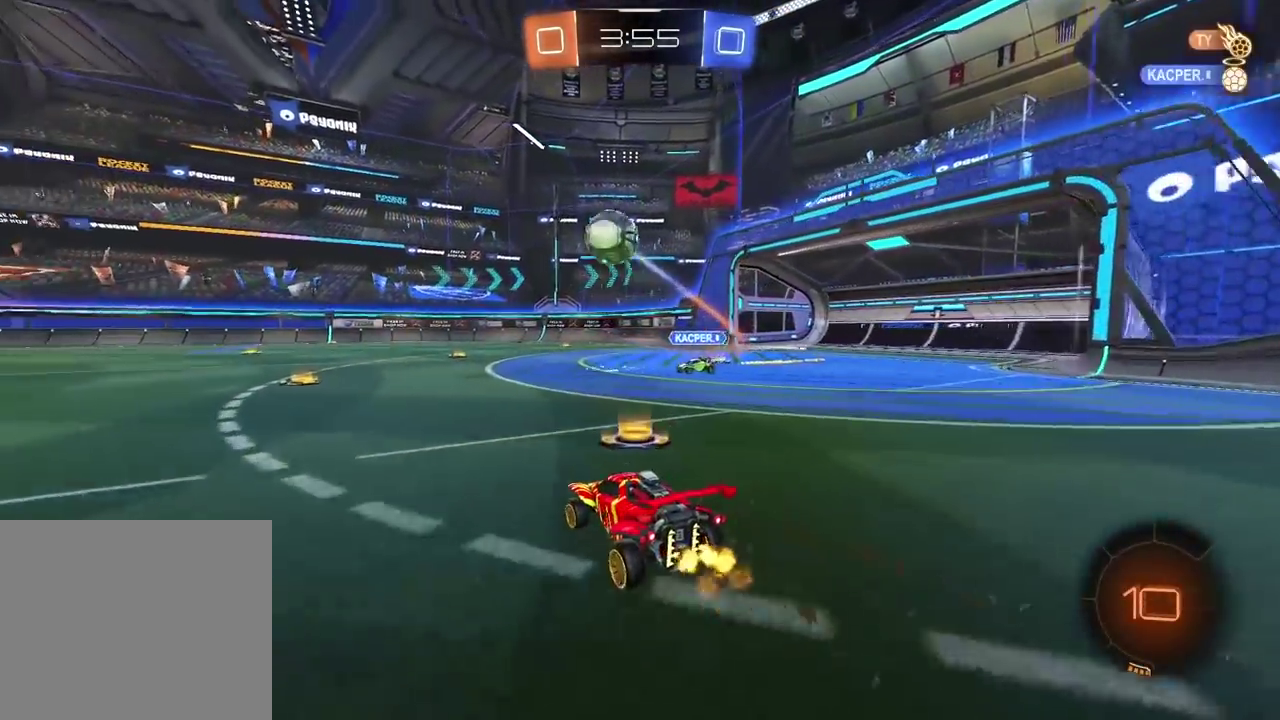
{"buttons": ["R2"], "left_stick": "center", "right_stick": "center", "events": [[17, "left_stick", "left"], [283, "TRIANGLE", "down"], [433, "TRIANGLE", "up"], [467, "left_stick", "center"]]}
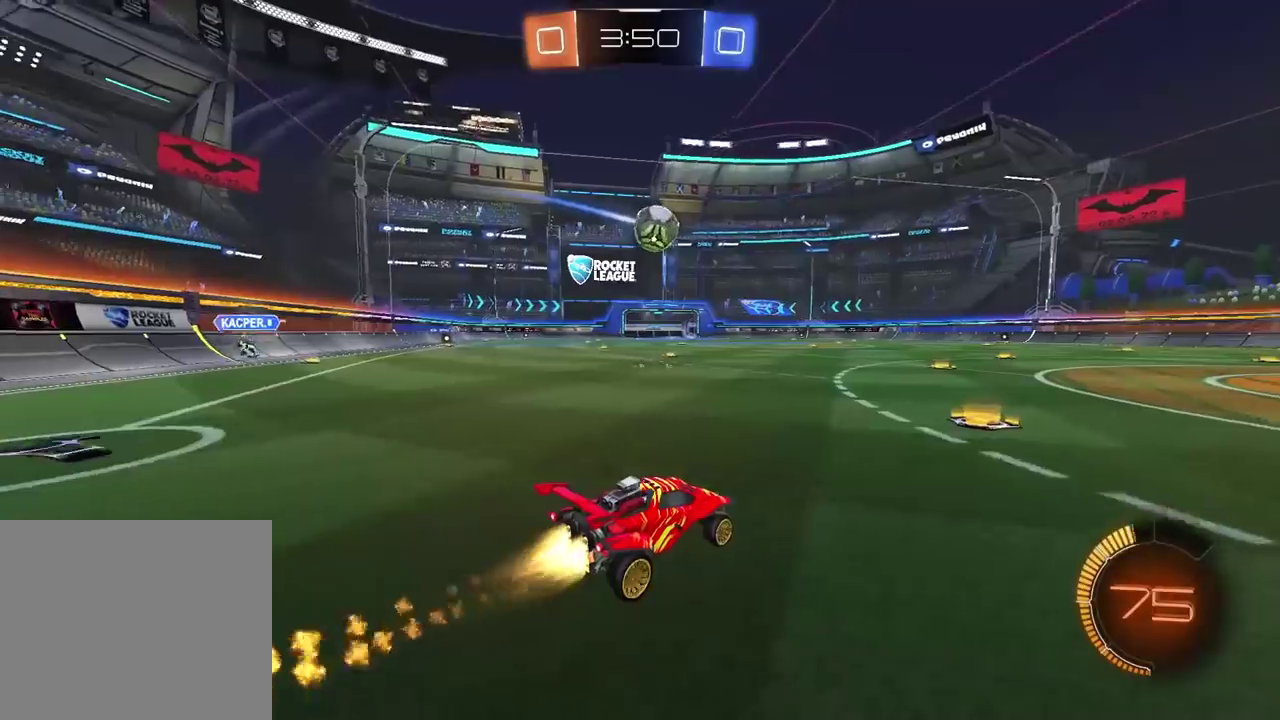
{"buttons": ["R2"], "left_stick": "up-left", "right_stick": "center", "events": [[250, "left_stick", "down"], [300, "CROSS", "down"], [300, "left_stick", "down-left"], [450, "CROSS", "up"], [483, "left_stick", "up-left"]]}